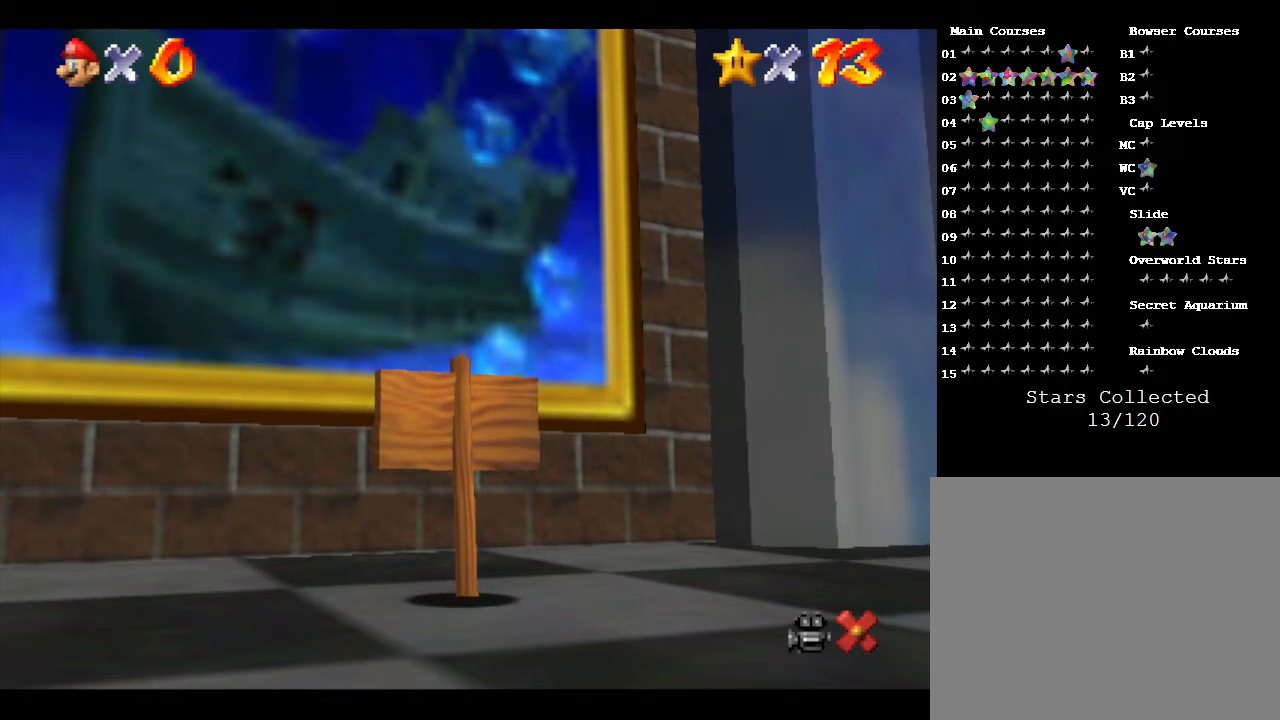
Gameplay with a controller (Nintendo layout); each line is a JSON object with the inputs held at the frame after it. "events" lists button and stick changes between this image and that frame as [ms after this image, input, new state], when the widget could be followed in between. Not read: L3 R3.
{"buttons": [], "left_stick": "up", "events": [[400, "left_stick", "up"]]}
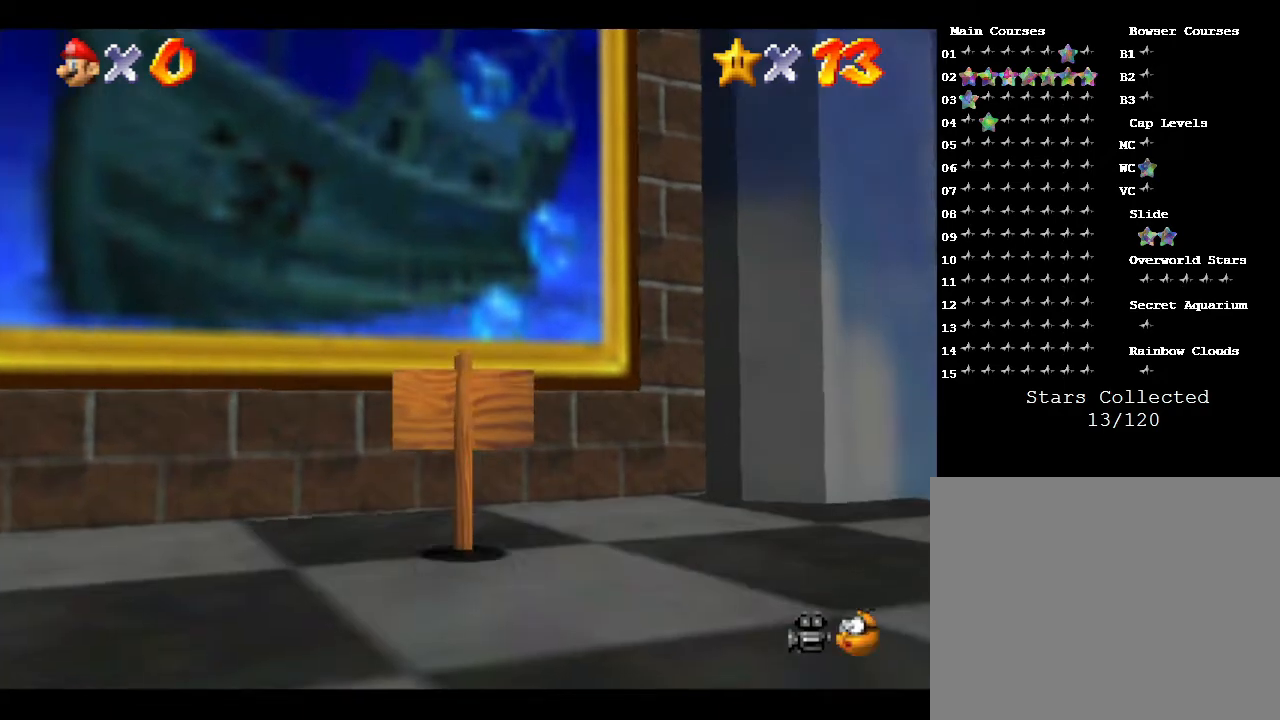
{"buttons": ["A"], "left_stick": "up-left", "events": [[83, "A", "down"], [300, "left_stick", "up-left"]]}
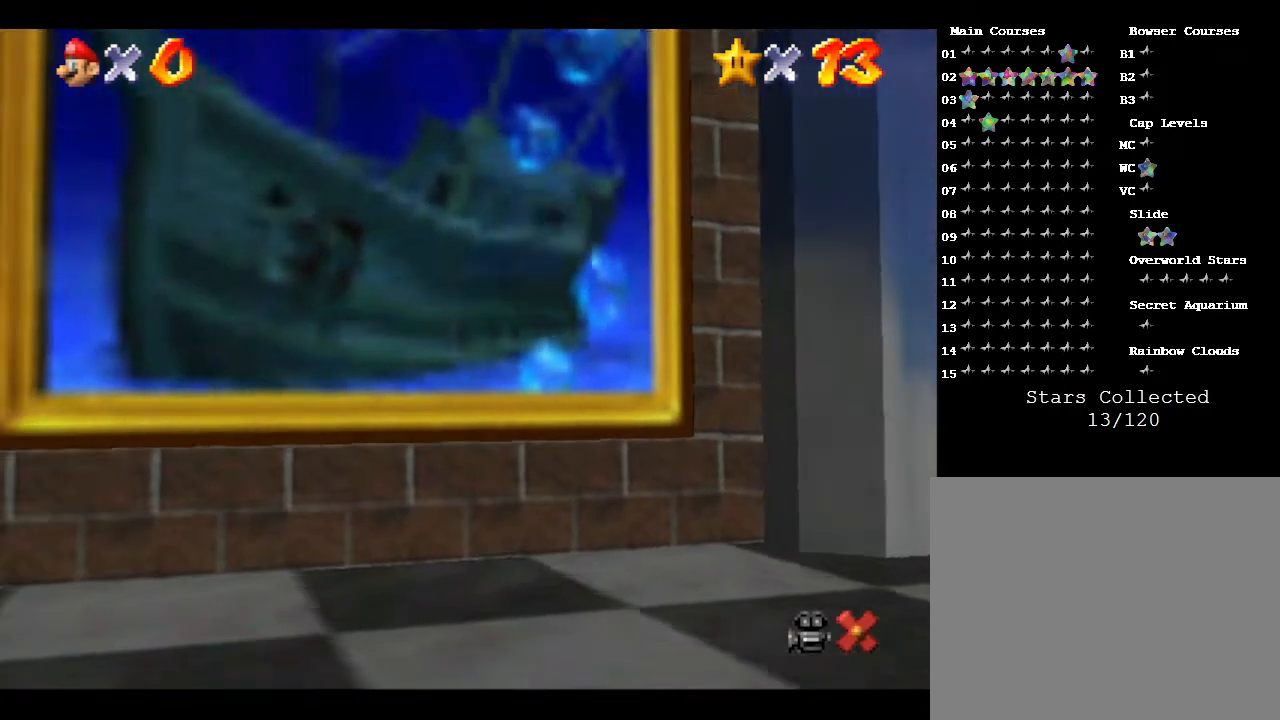
{"buttons": [], "left_stick": "up", "events": [[200, "left_stick", "up"], [267, "A", "up"]]}
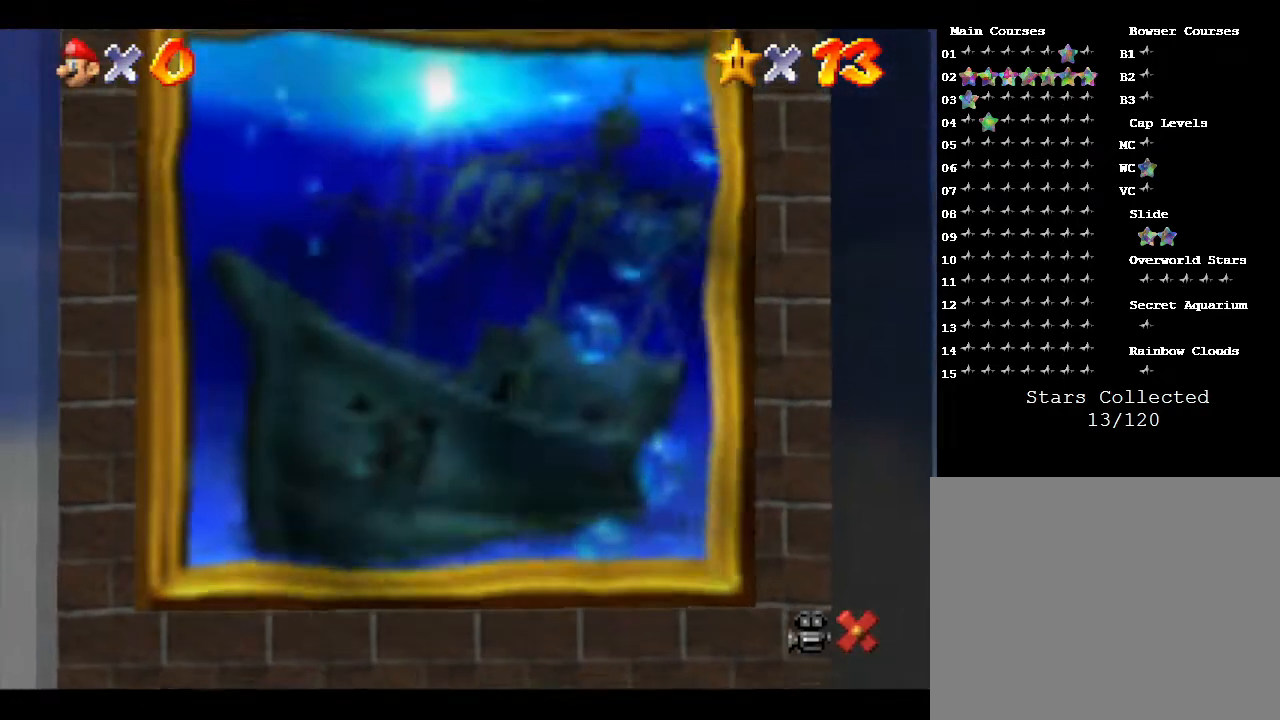
{"buttons": [], "left_stick": "center", "events": [[150, "left_stick", "center"]]}
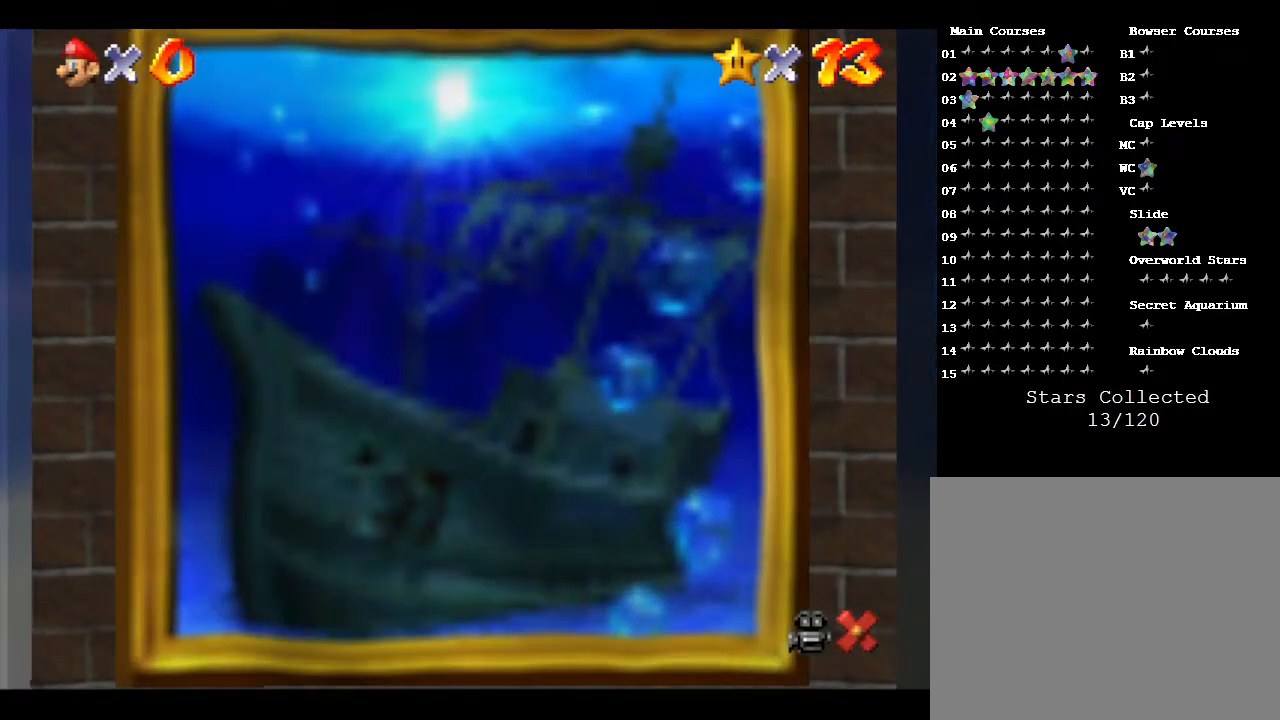
{"buttons": [], "left_stick": "center", "events": []}
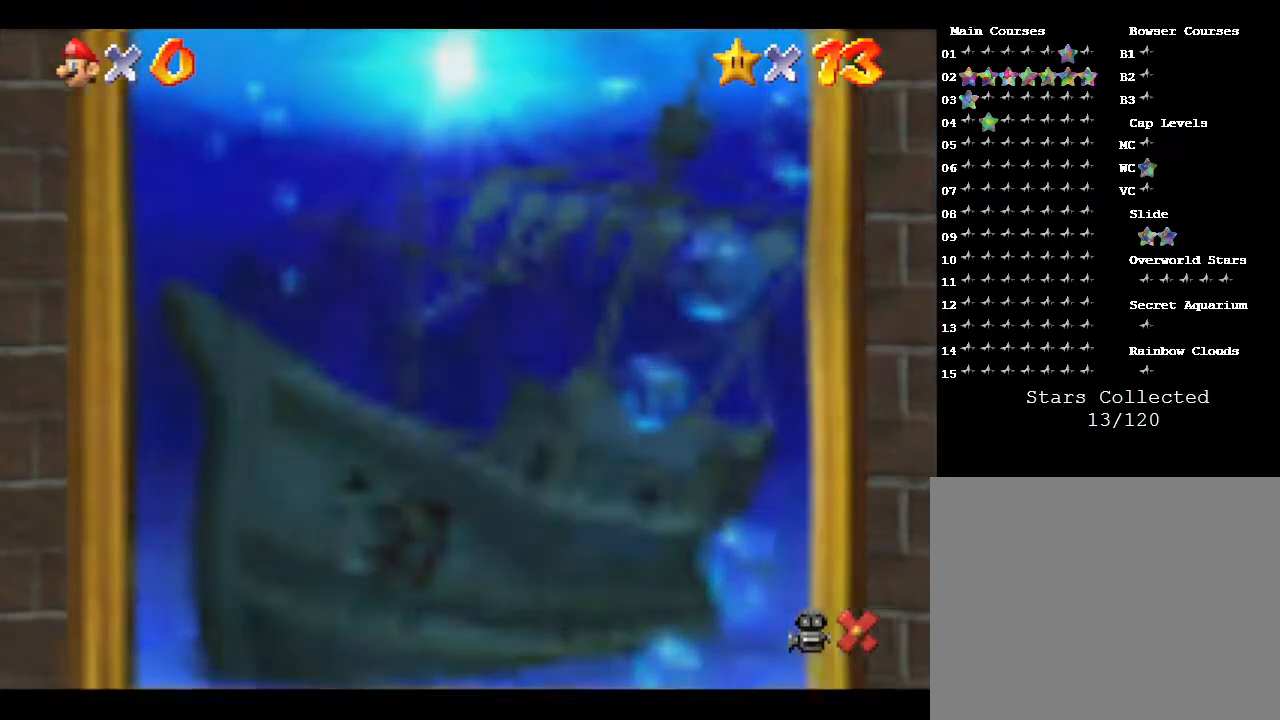
{"buttons": [], "left_stick": "center", "events": []}
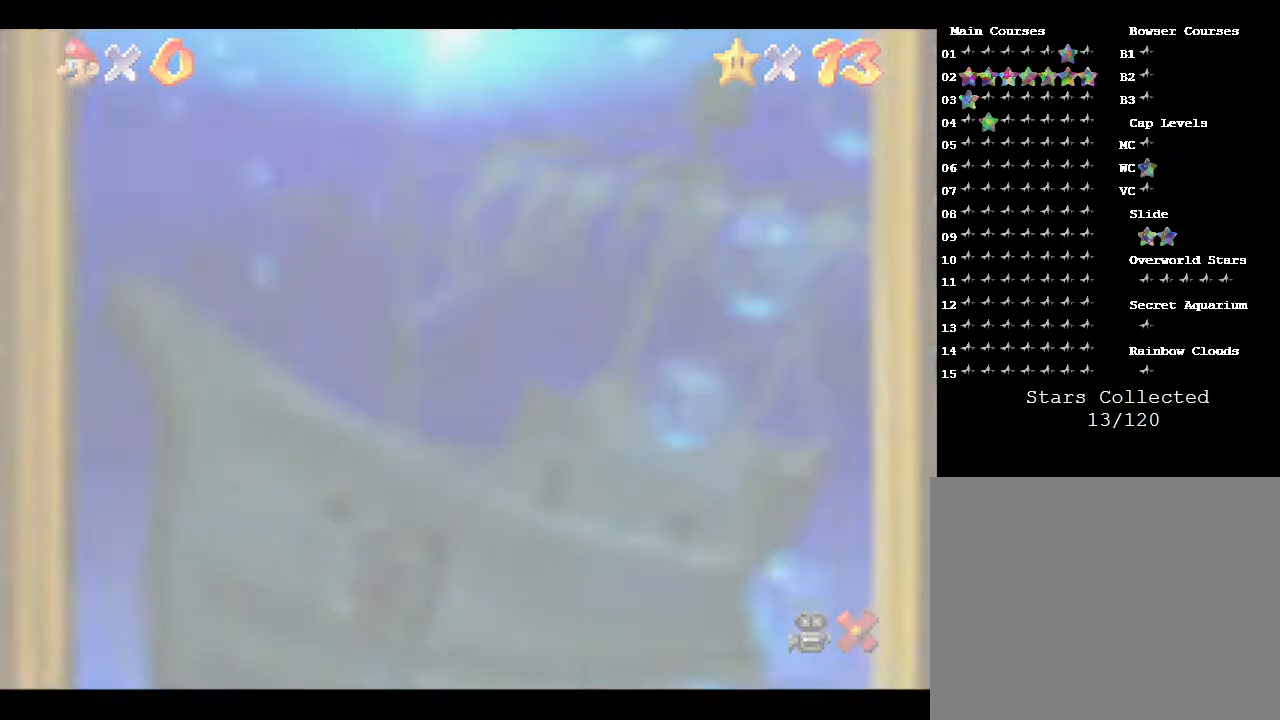
{"buttons": [], "left_stick": "center", "events": []}
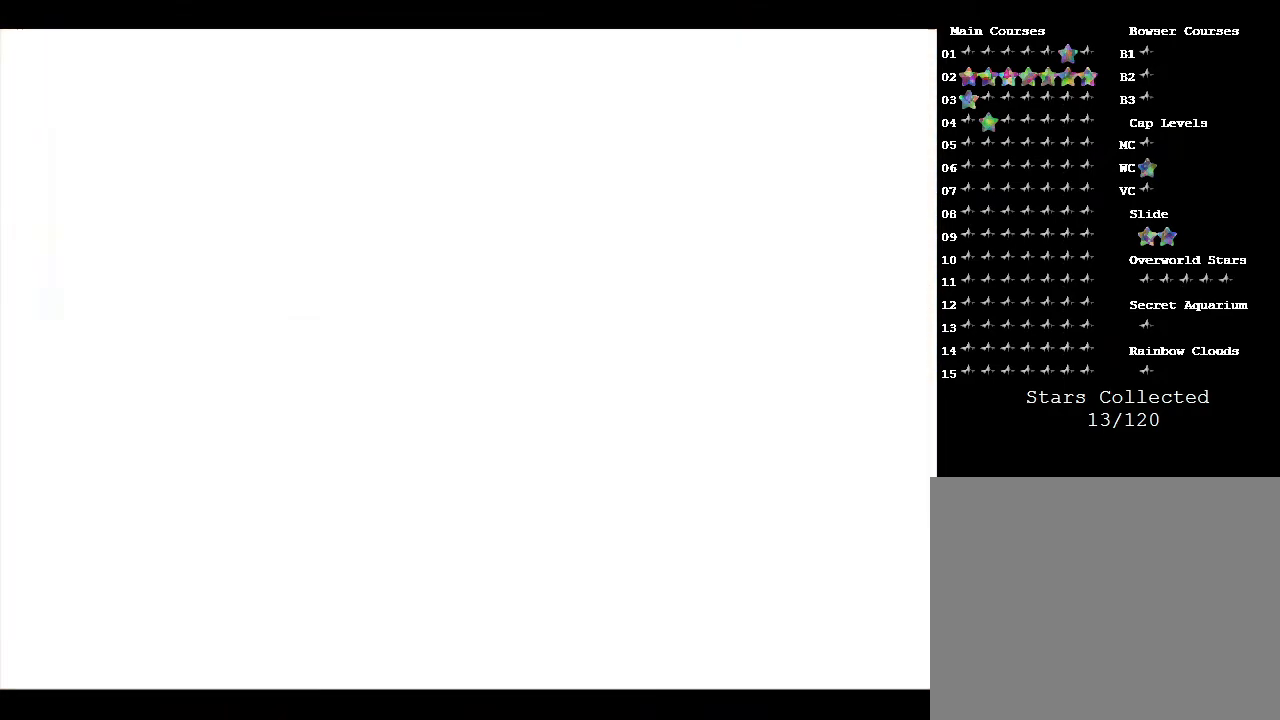
{"buttons": [], "left_stick": "center", "events": []}
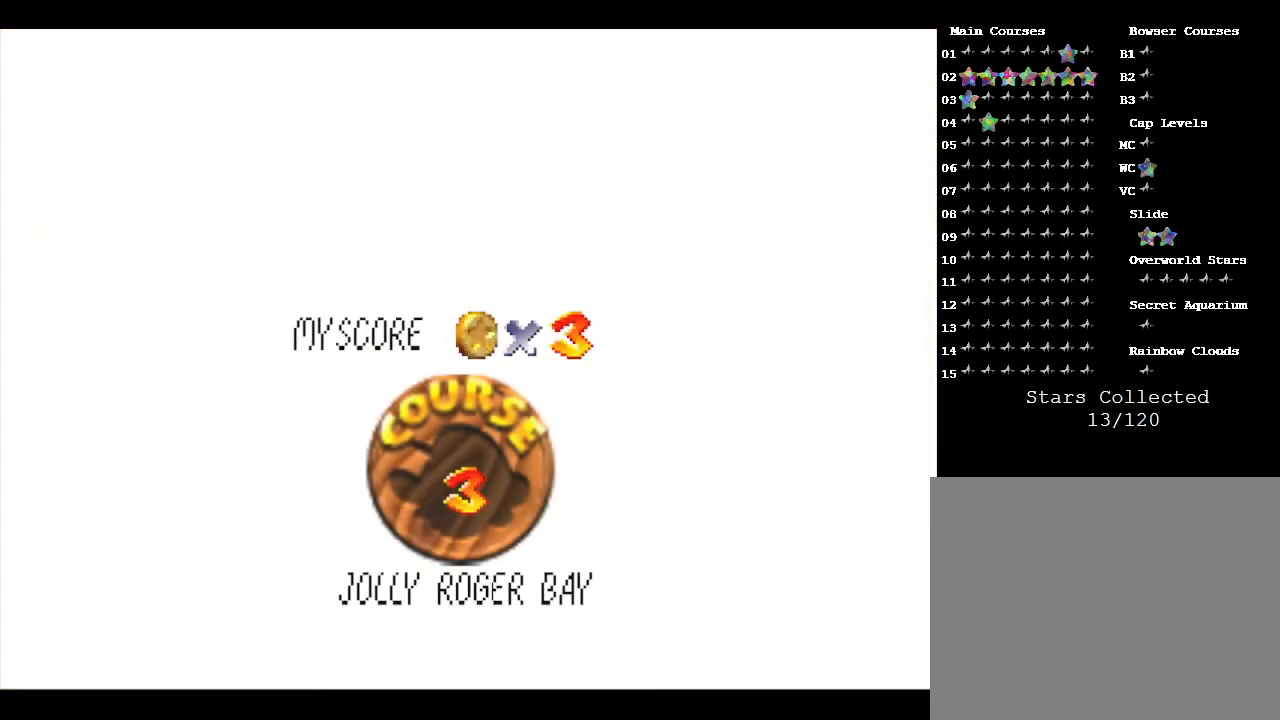
{"buttons": ["A"], "left_stick": "center", "events": [[500, "A", "down"]]}
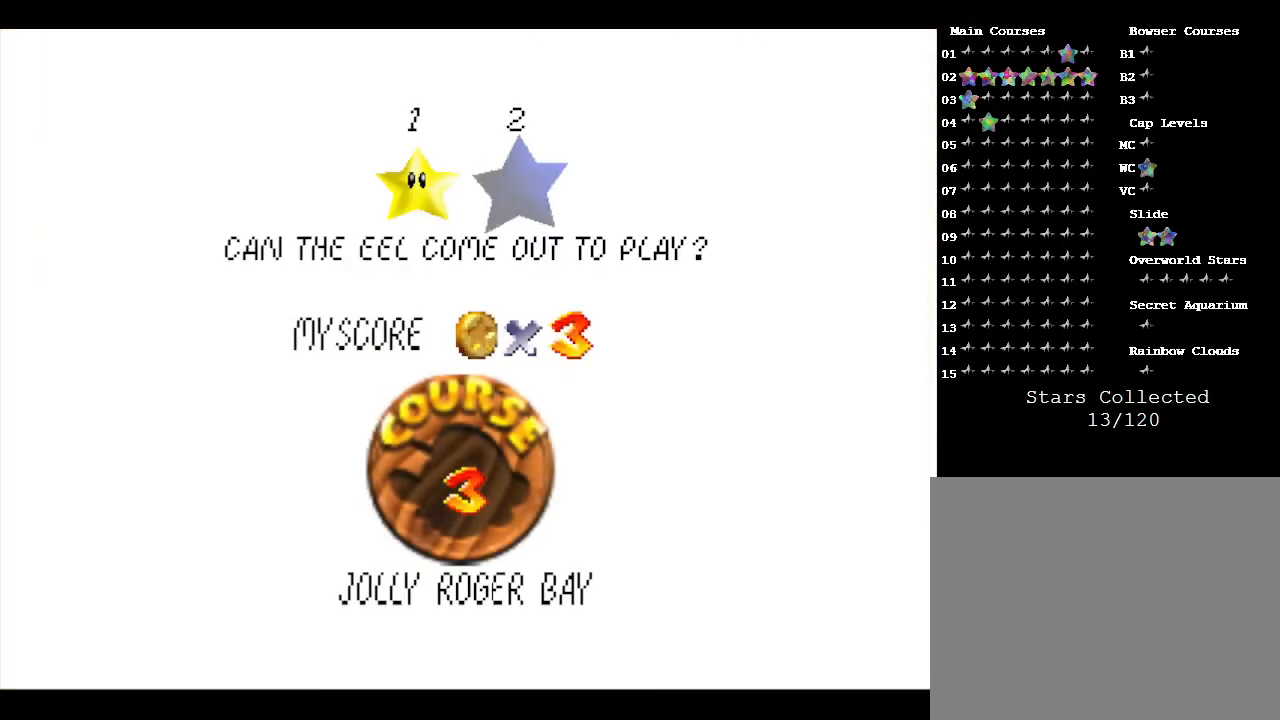
{"buttons": [], "left_stick": "center", "events": [[300, "A", "up"]]}
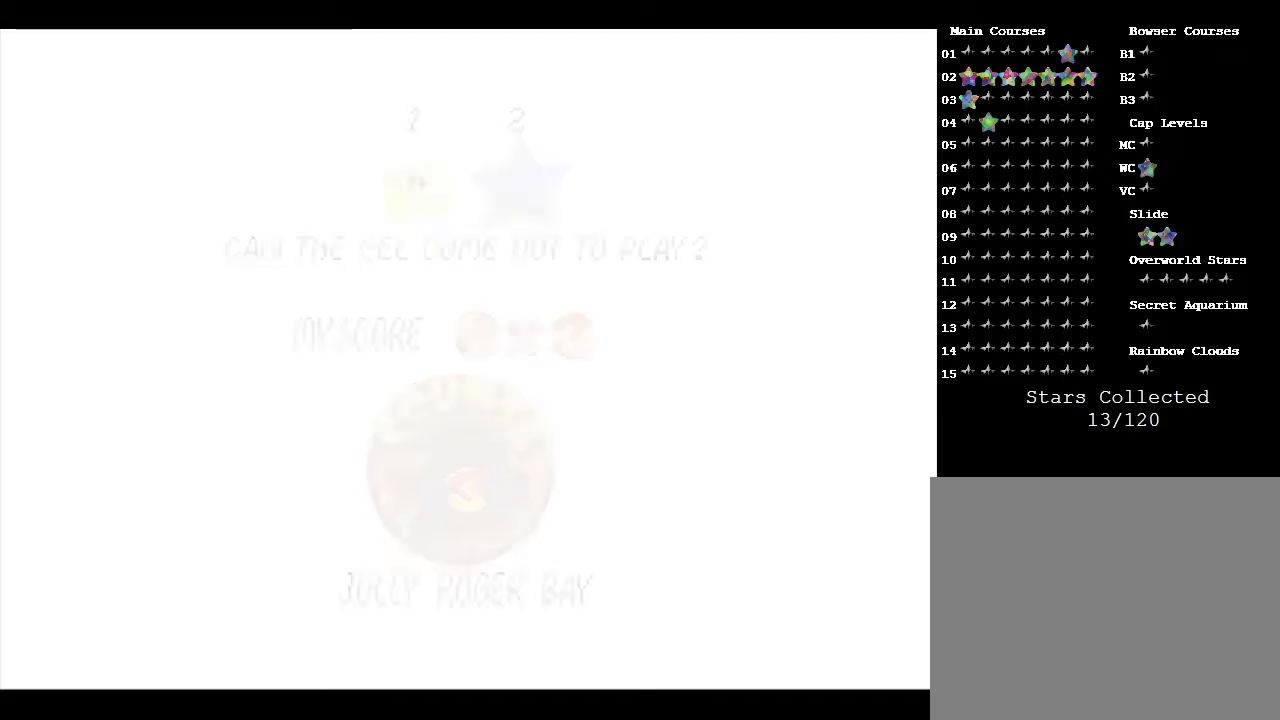
{"buttons": [], "left_stick": "center", "events": []}
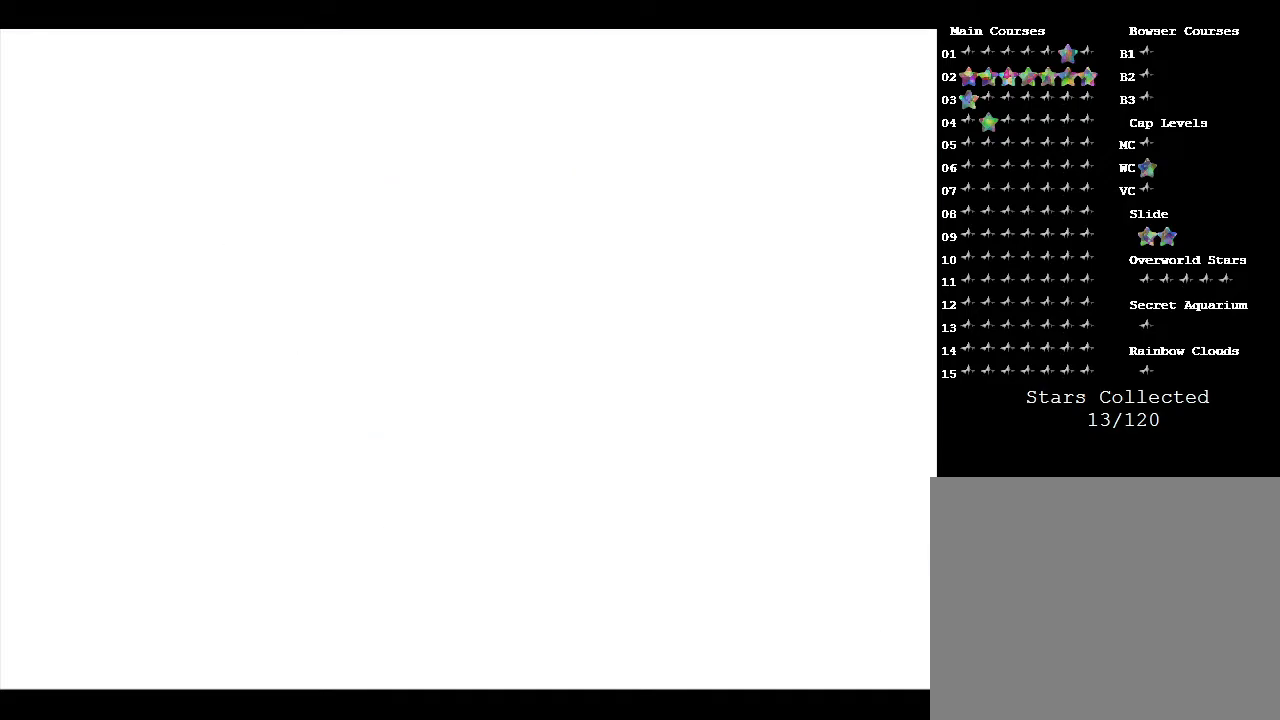
{"buttons": [], "left_stick": "up", "events": [[333, "left_stick", "up"]]}
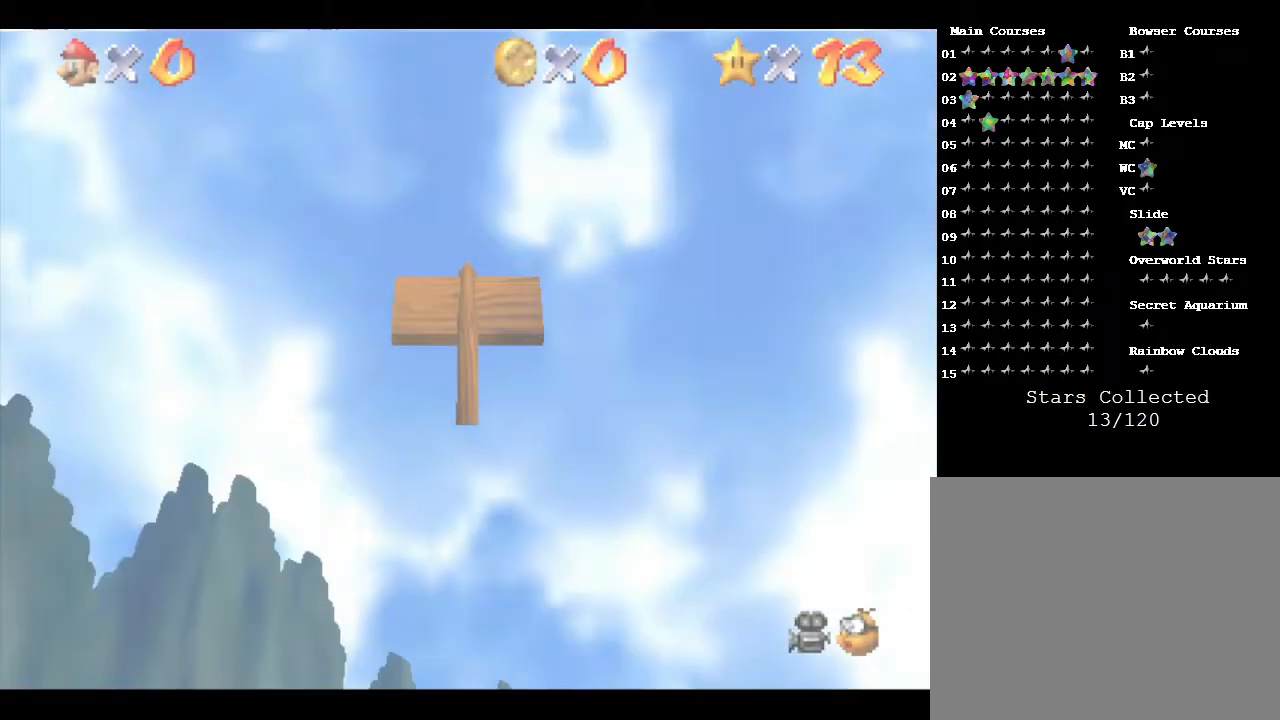
{"buttons": [], "left_stick": "up", "events": [[183, "left_stick", "center"], [283, "left_stick", "up"]]}
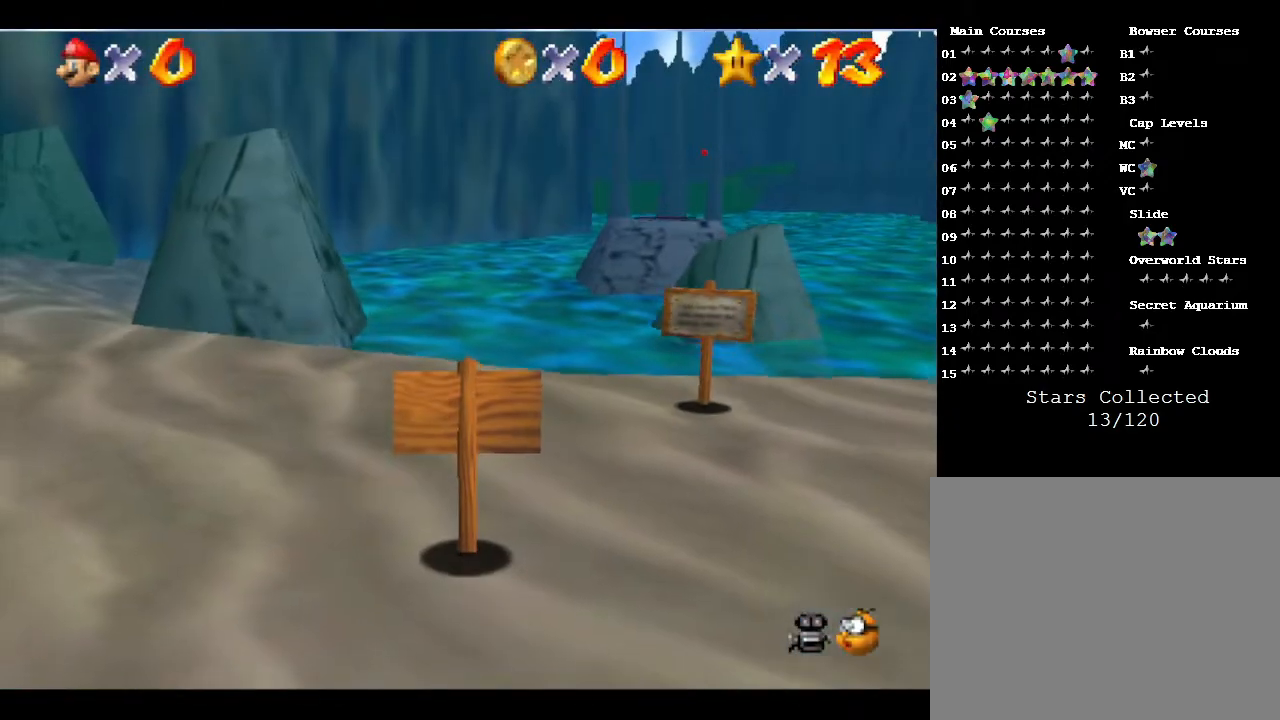
{"buttons": [], "left_stick": "up", "events": []}
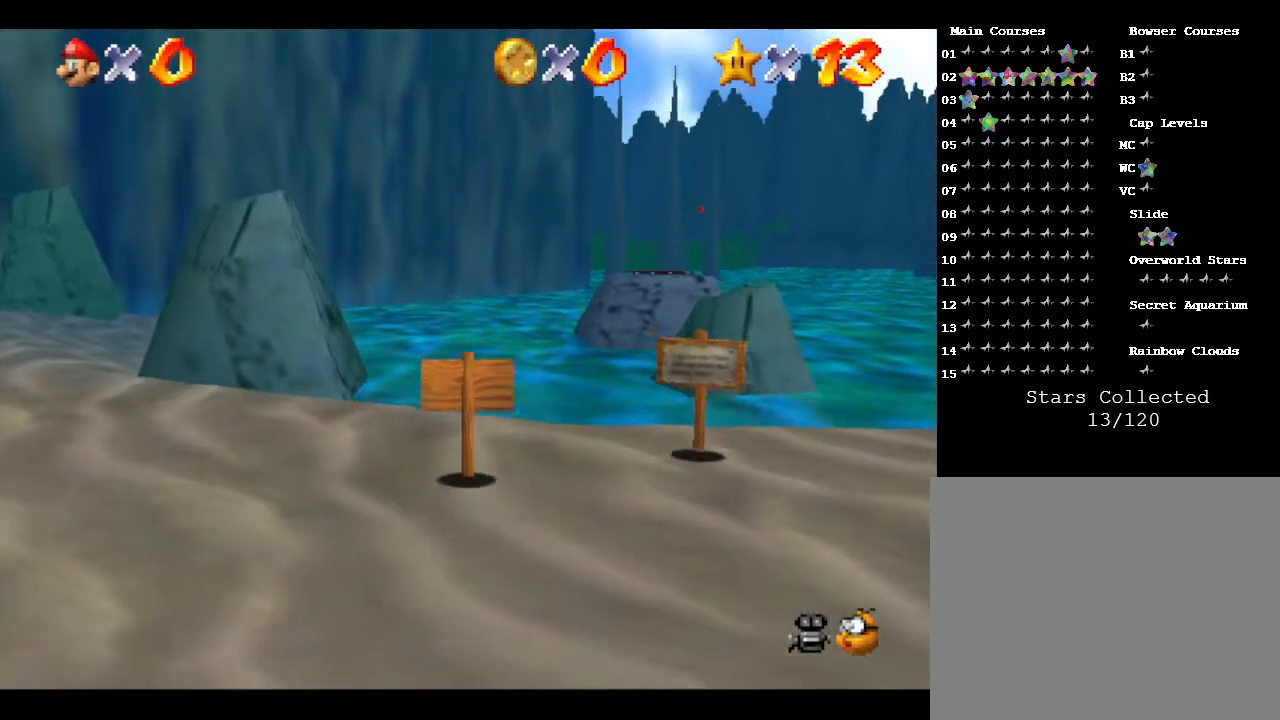
{"buttons": ["A", "Z"], "left_stick": "up", "events": [[383, "Z", "down"], [450, "A", "down"]]}
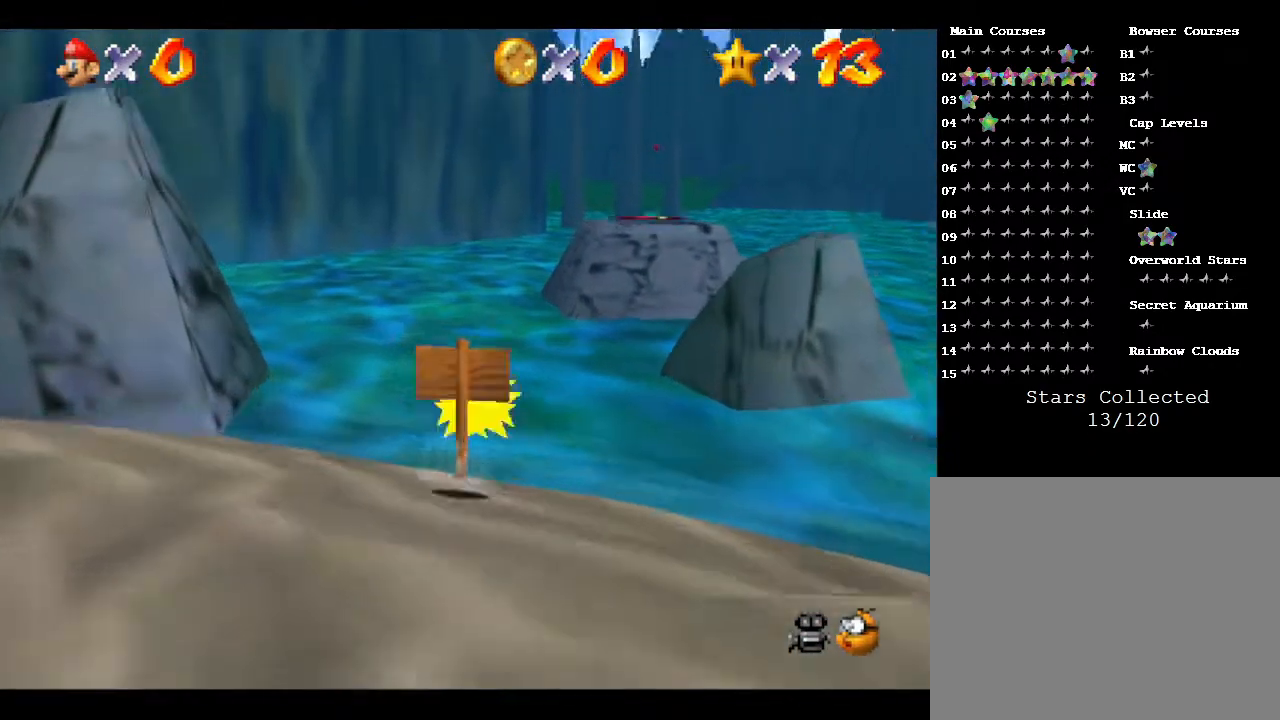
{"buttons": [], "left_stick": "up-right", "events": [[267, "left_stick", "up-right"], [367, "Z", "up"], [400, "A", "up"]]}
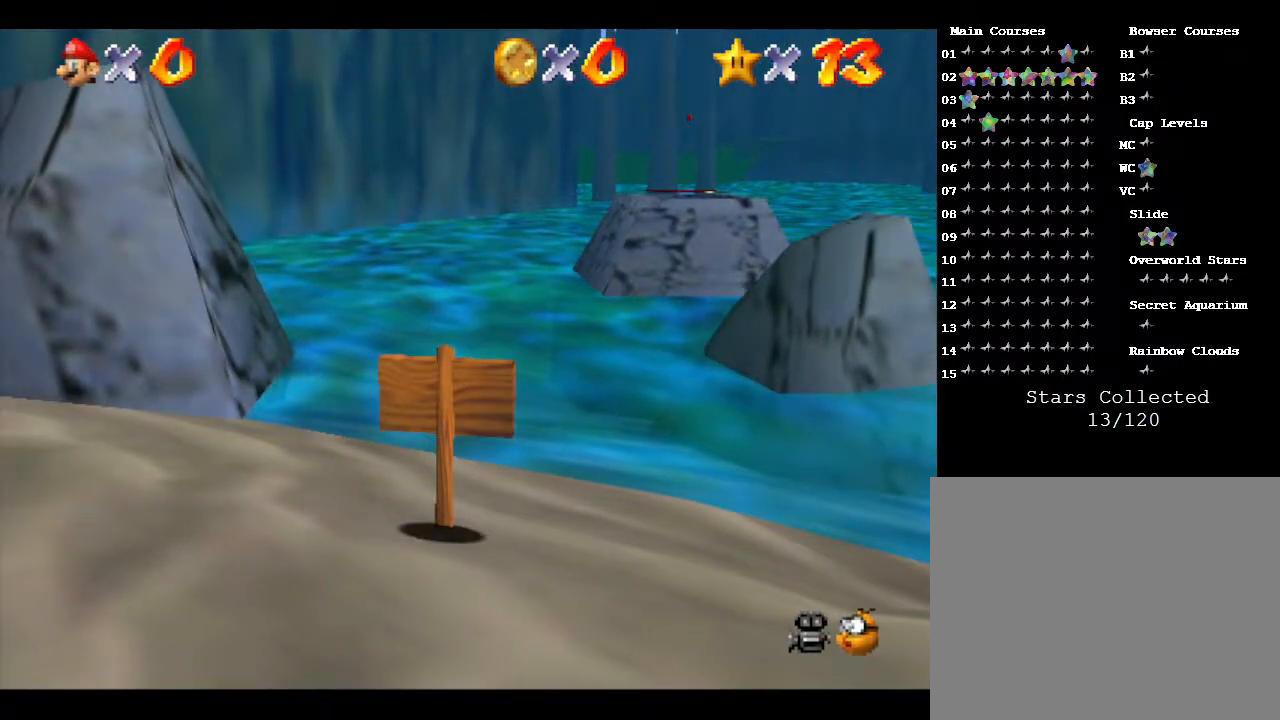
{"buttons": [], "left_stick": "up-right", "events": []}
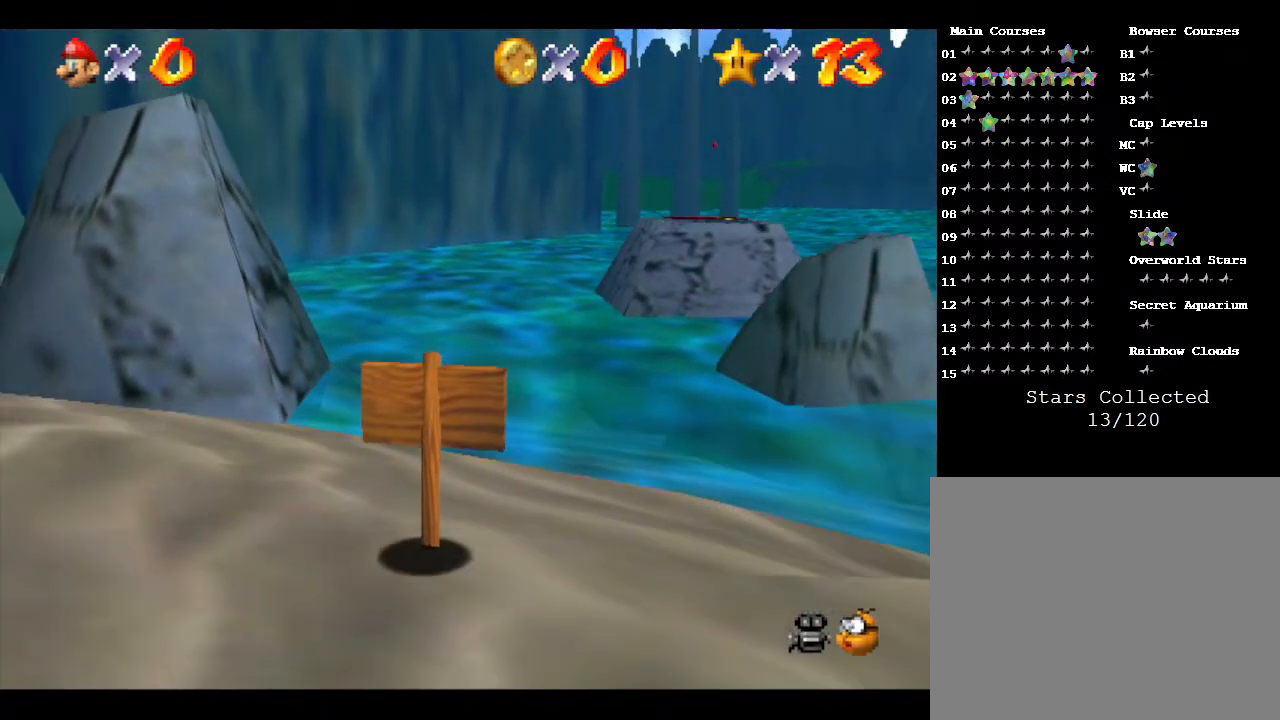
{"buttons": [], "left_stick": "up-right", "events": []}
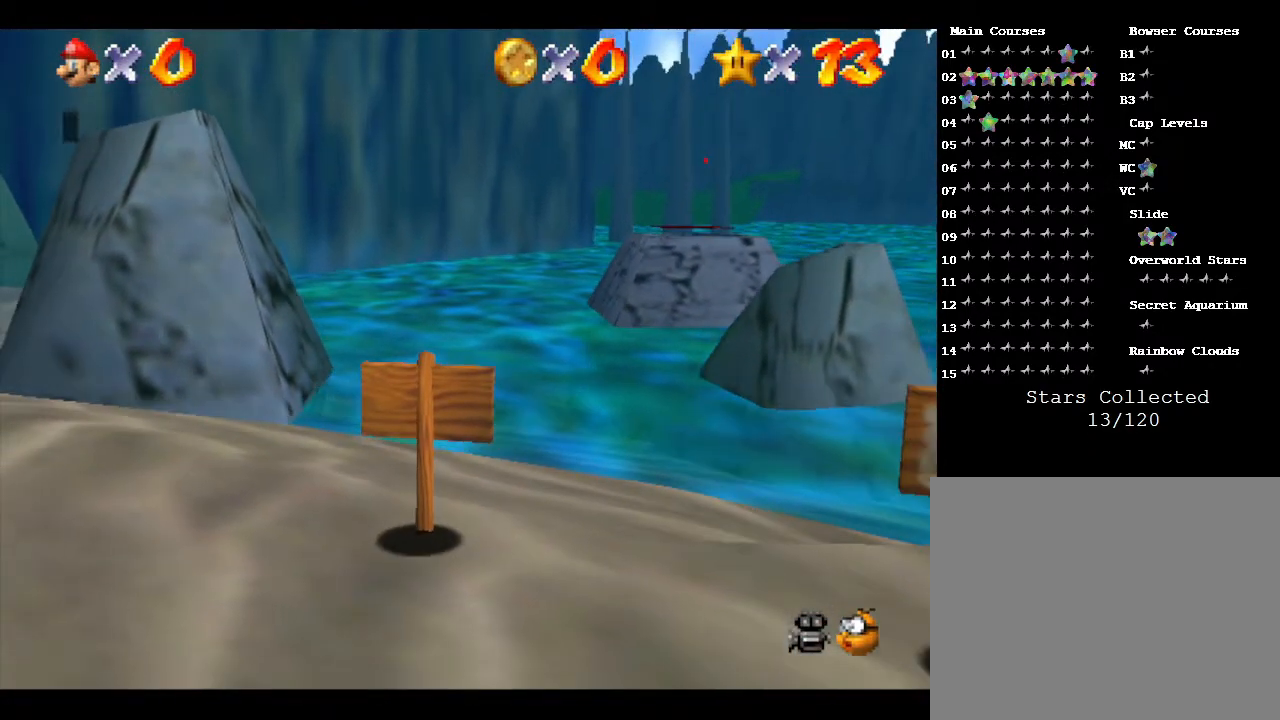
{"buttons": ["A"], "left_stick": "up-right", "events": [[450, "A", "down"]]}
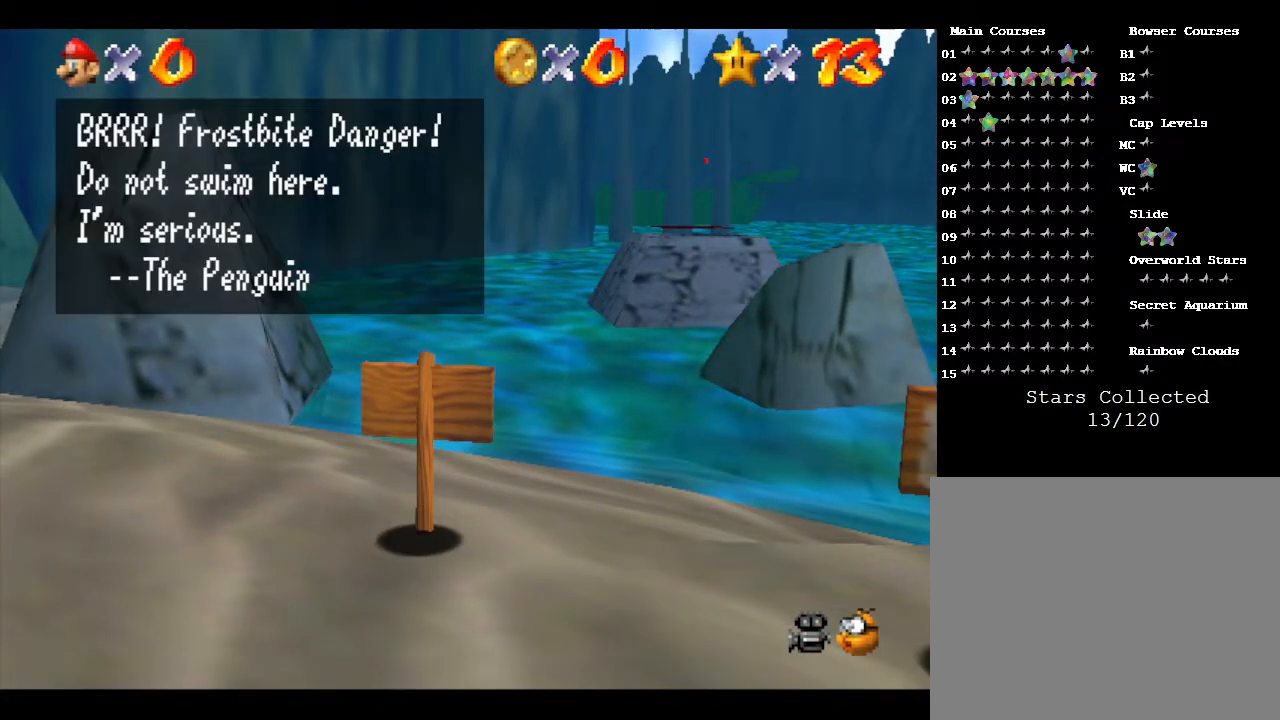
{"buttons": [], "left_stick": "up-right", "events": [[183, "A", "up"]]}
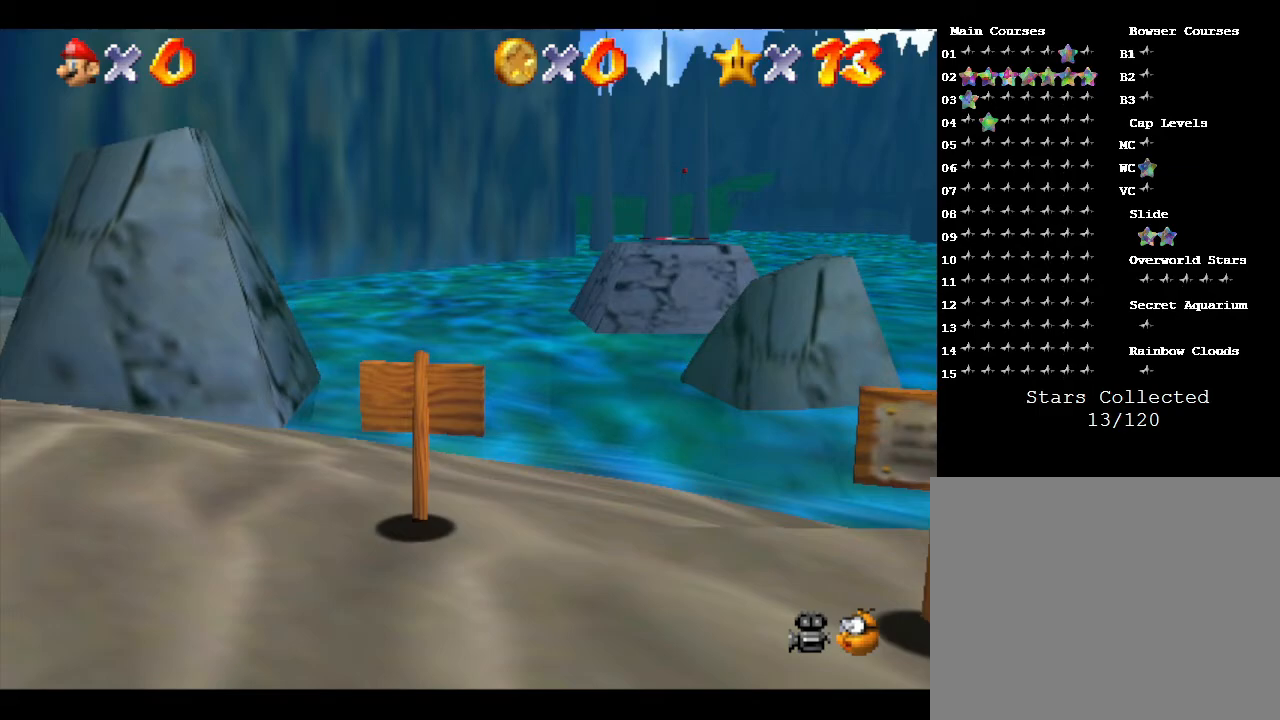
{"buttons": [], "left_stick": "up-right", "events": []}
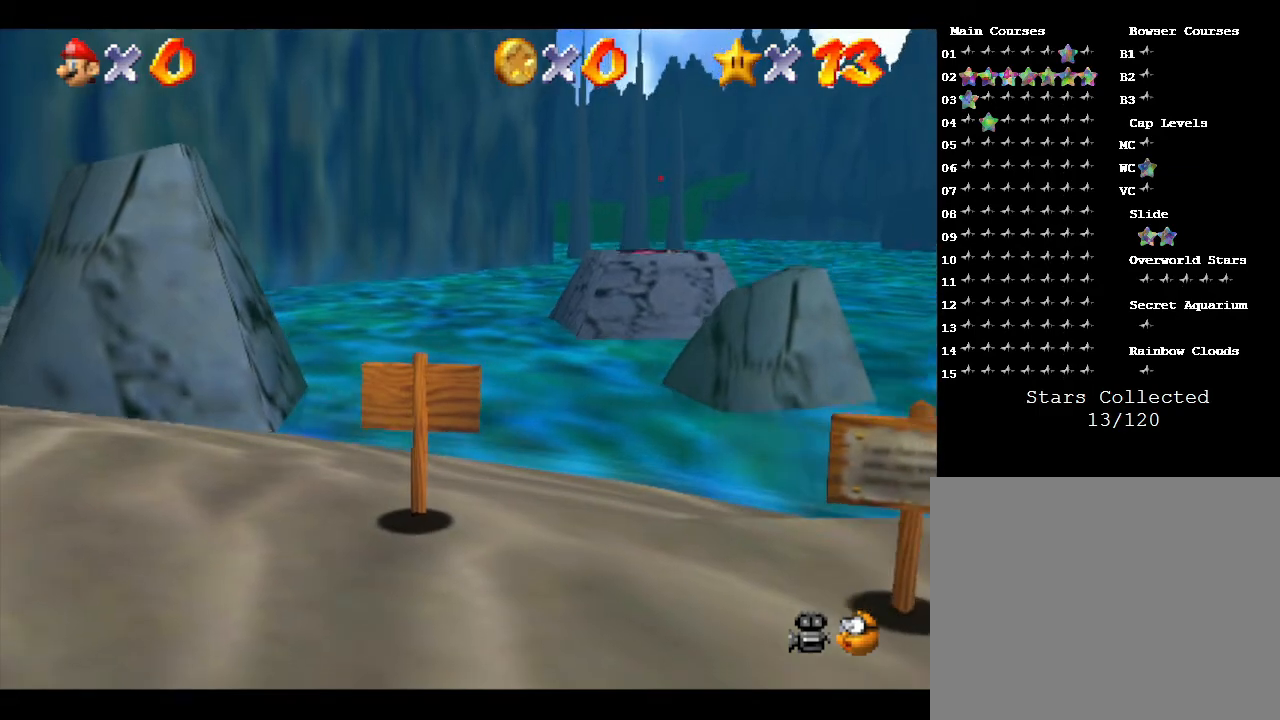
{"buttons": [], "left_stick": "up-right", "events": []}
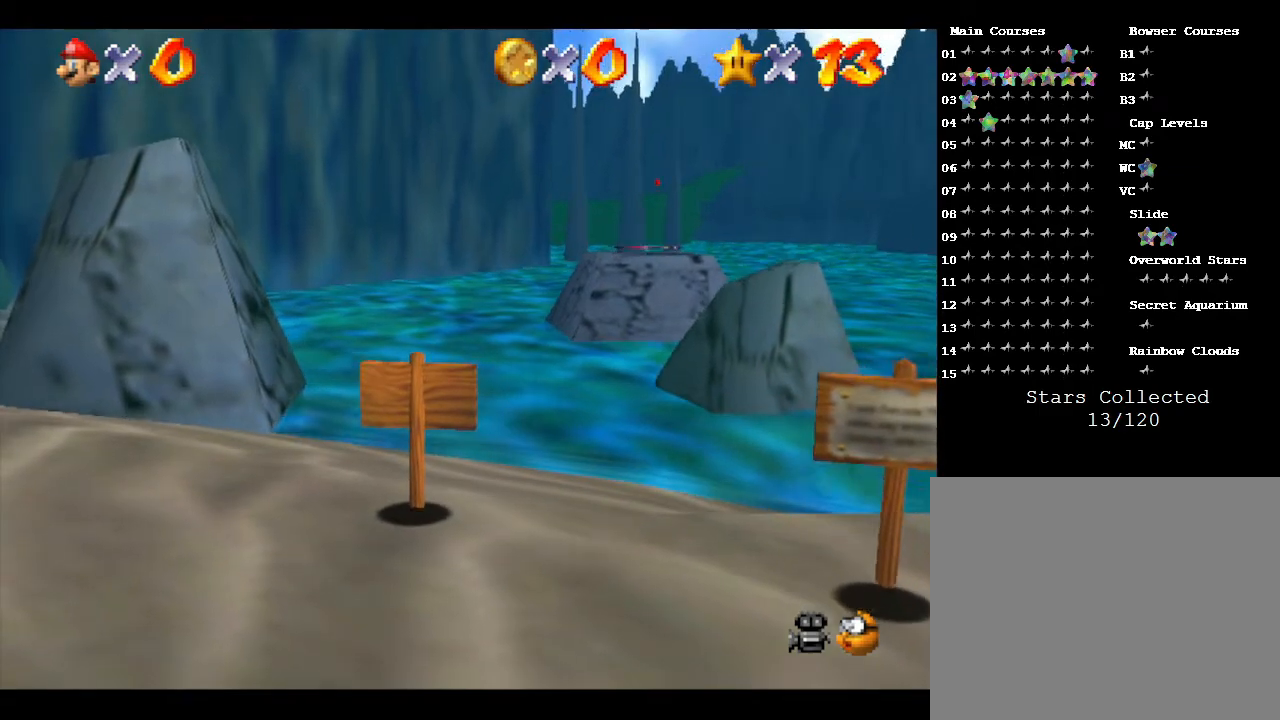
{"buttons": [], "left_stick": "up-right", "events": []}
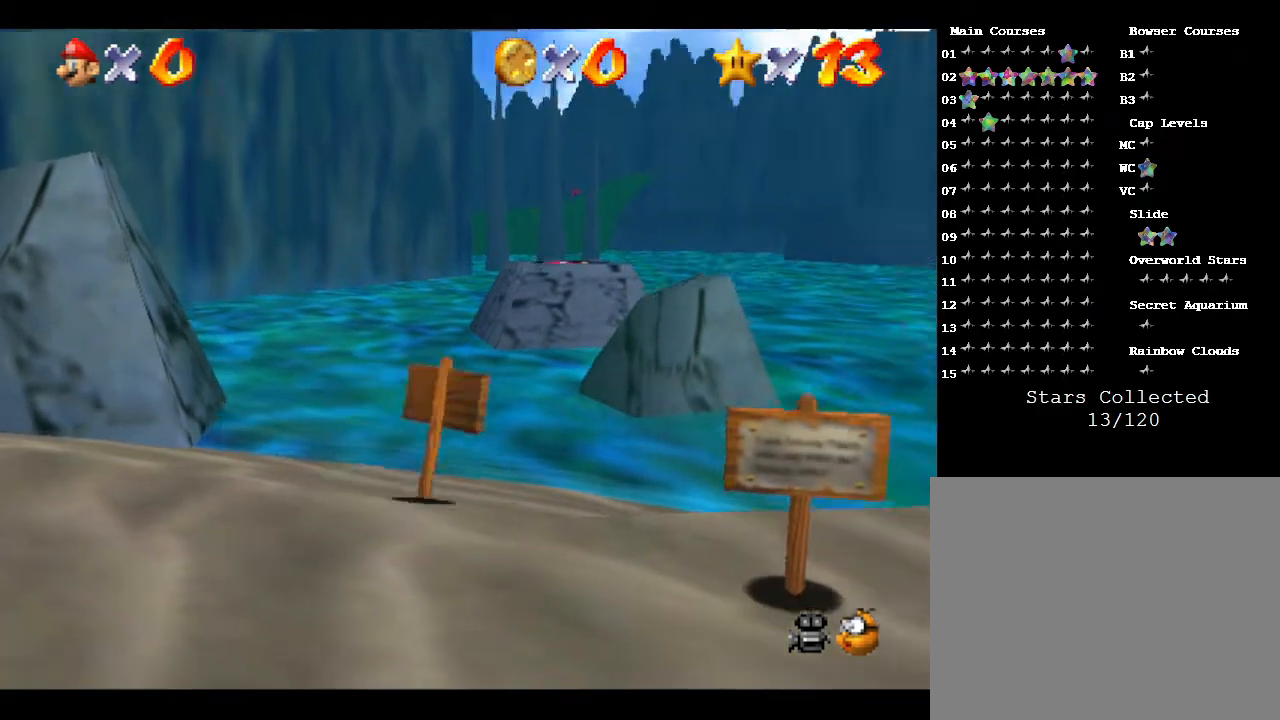
{"buttons": ["A"], "left_stick": "up", "events": [[50, "left_stick", "center"], [233, "left_stick", "up-left"], [300, "left_stick", "up"], [417, "A", "down"]]}
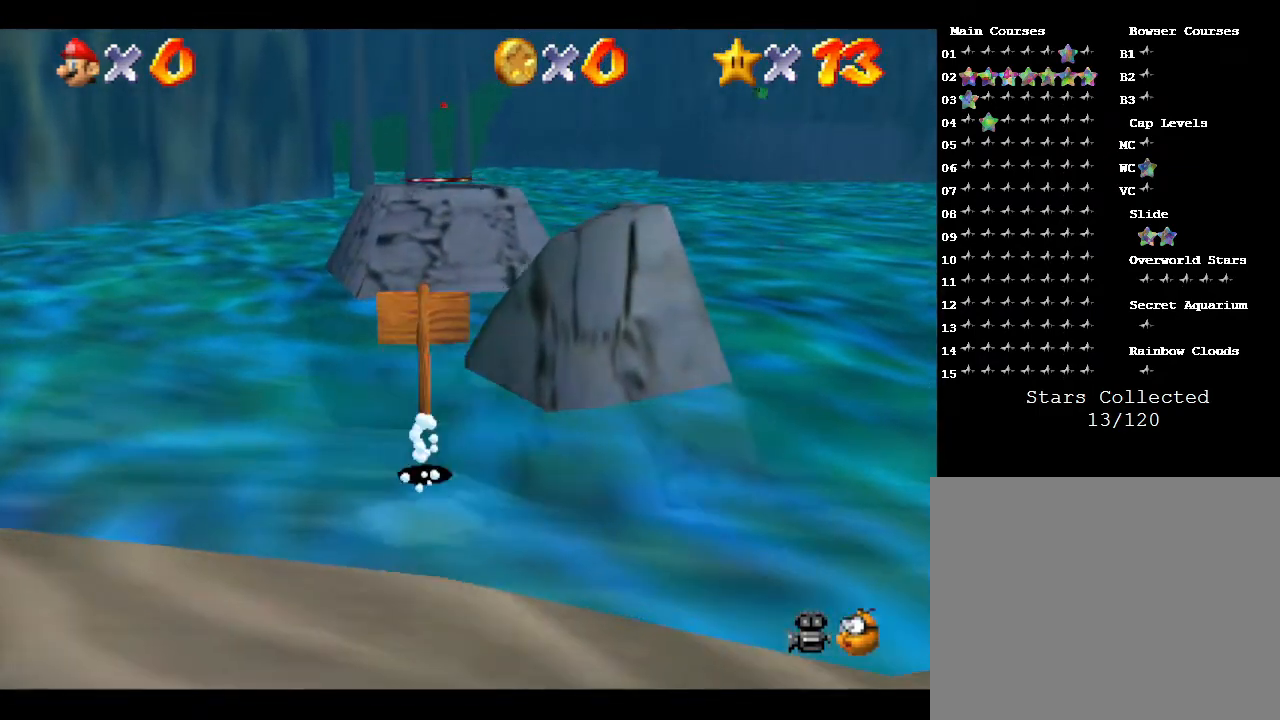
{"buttons": ["A", "B"], "left_stick": "up", "events": [[317, "B", "down"]]}
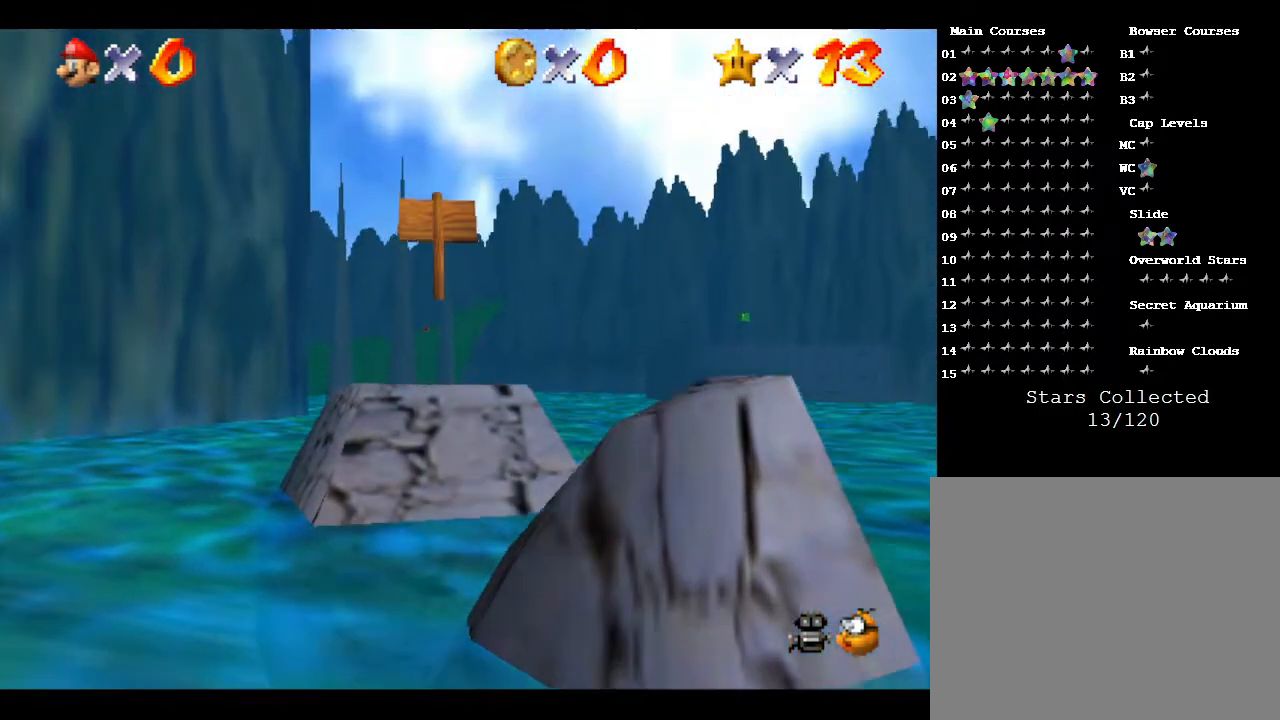
{"buttons": ["A"], "left_stick": "up", "events": [[100, "B", "up"], [183, "A", "up"], [350, "A", "down"]]}
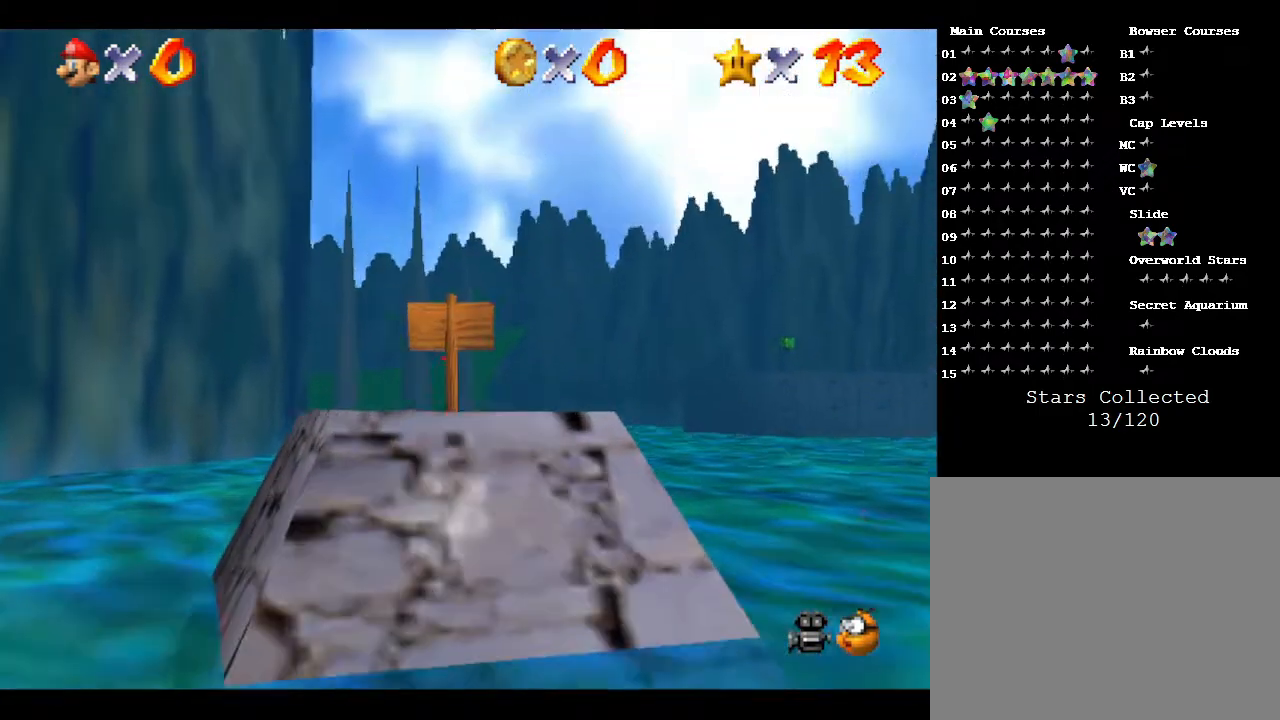
{"buttons": ["A", "Z"], "left_stick": "up", "events": [[17, "A", "up"], [333, "Z", "down"], [450, "A", "down"]]}
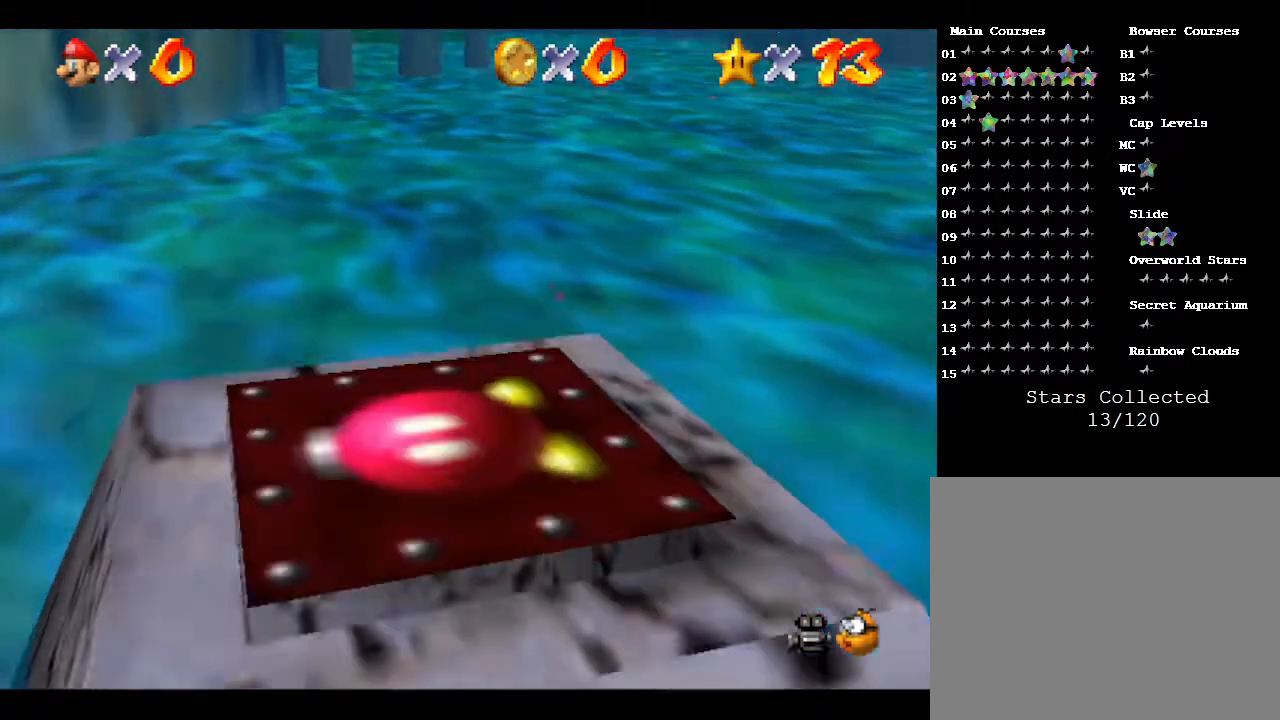
{"buttons": [], "left_stick": "up", "events": [[450, "A", "up"], [450, "Z", "up"]]}
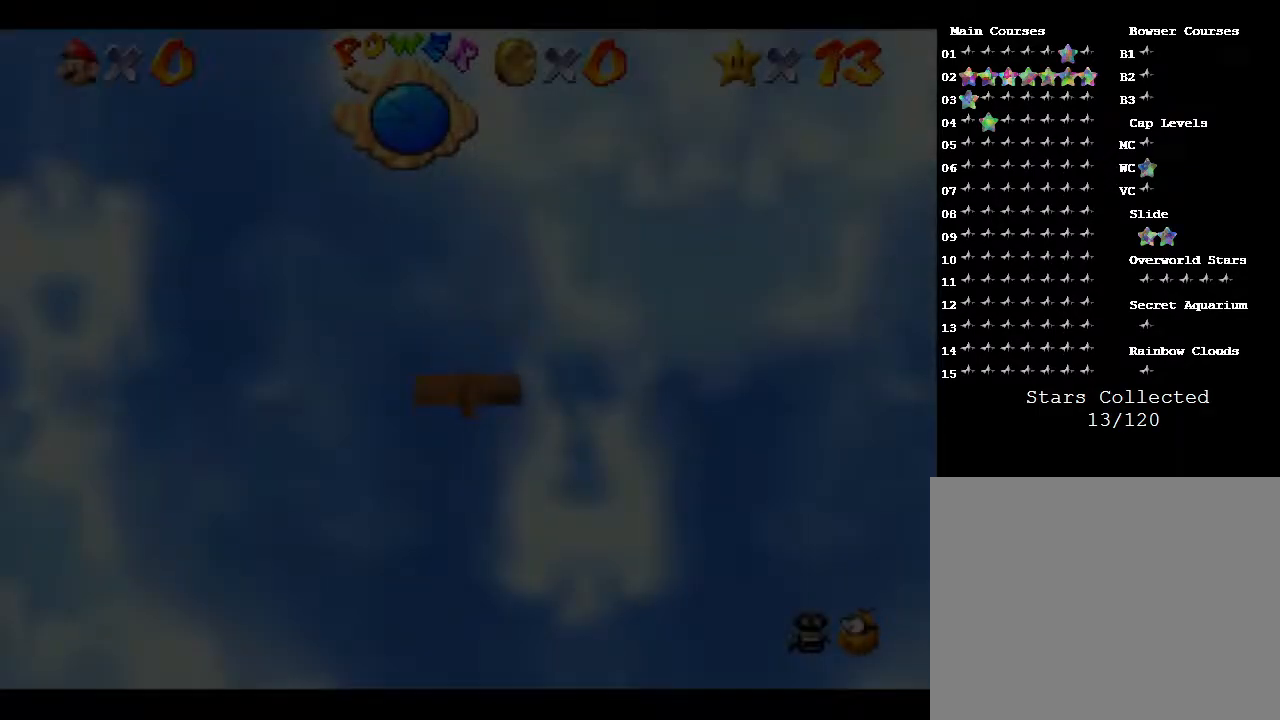
{"buttons": [], "left_stick": "center", "events": [[100, "A", "down"], [100, "left_stick", "center"], [400, "A", "up"]]}